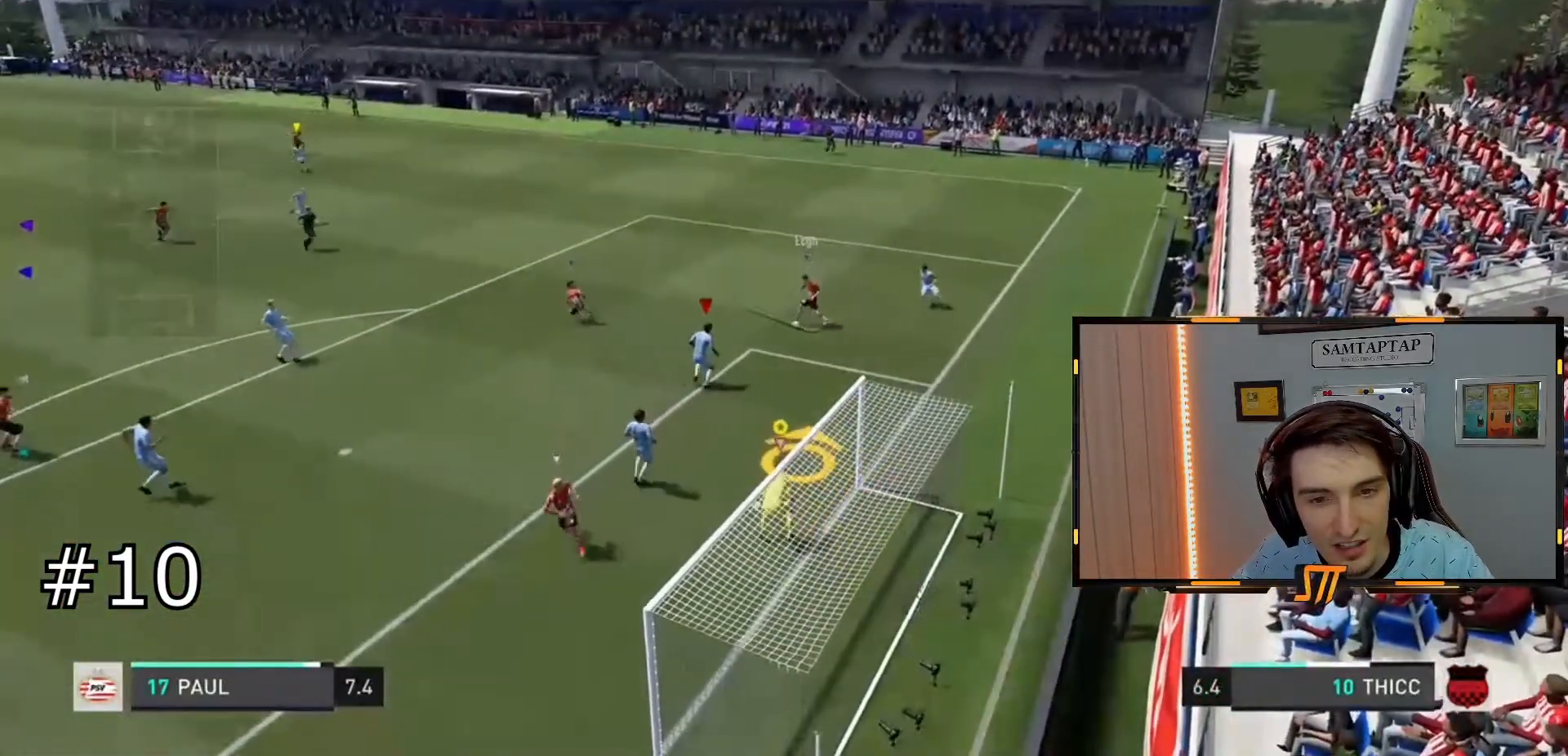
Gameplay with a controller (Xbox layout); each line is a JSON object with the inputs held at the frame after it. "events" lists button and stick changes between this image and that frame as [ms after this image, input, new state], when the widget could be followed in between. Not read: L3 R3.
{"buttons": [], "left_stick": "left", "right_stick": "center", "events": [[350, "left_stick", "left"]]}
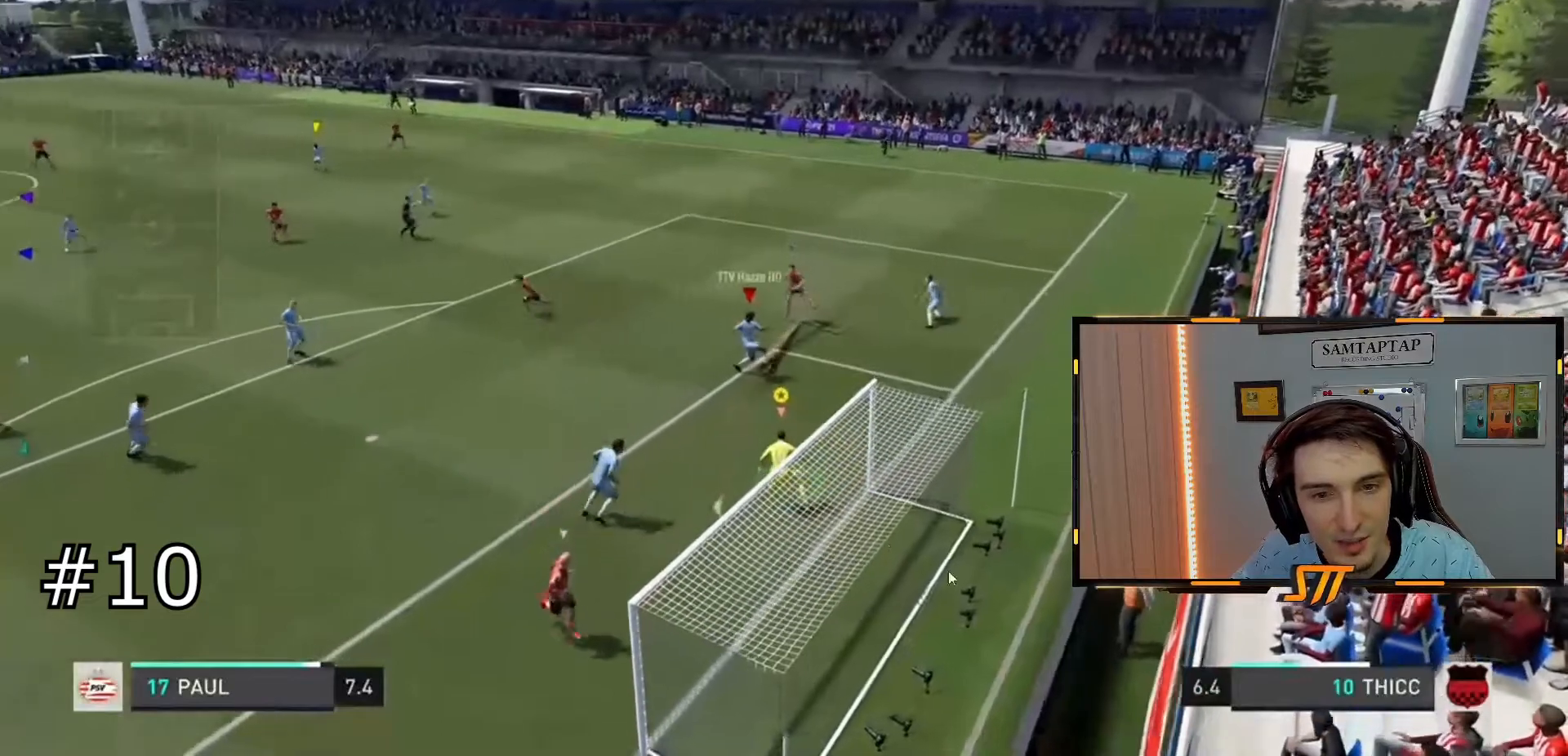
{"buttons": [], "left_stick": "down-left", "right_stick": "left", "events": [[50, "left_stick", "center"], [250, "right_stick", "left"], [283, "left_stick", "down-left"]]}
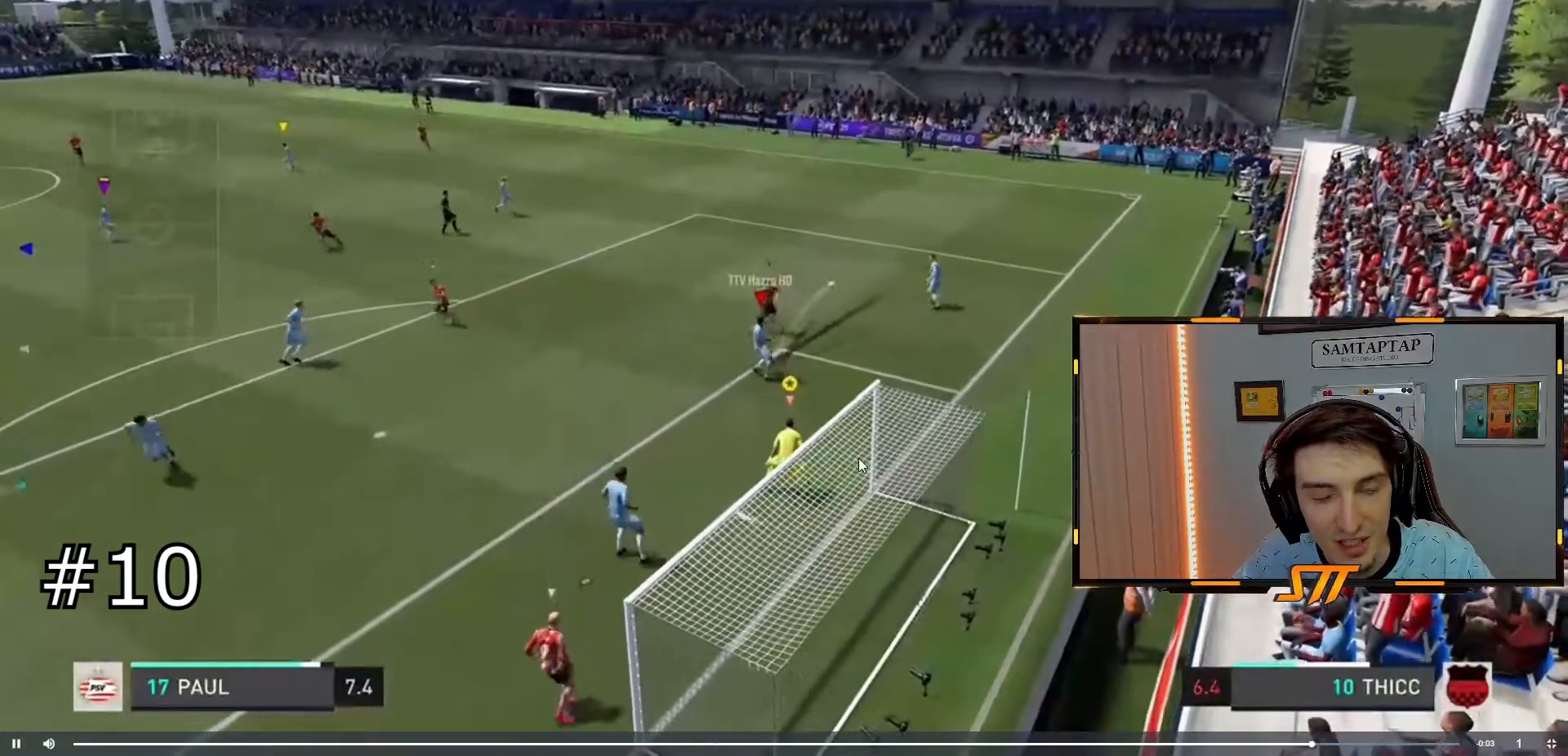
{"buttons": [], "left_stick": "center", "right_stick": "center", "events": [[117, "left_stick", "down-right"], [117, "right_stick", "center"], [251, "left_stick", "center"]]}
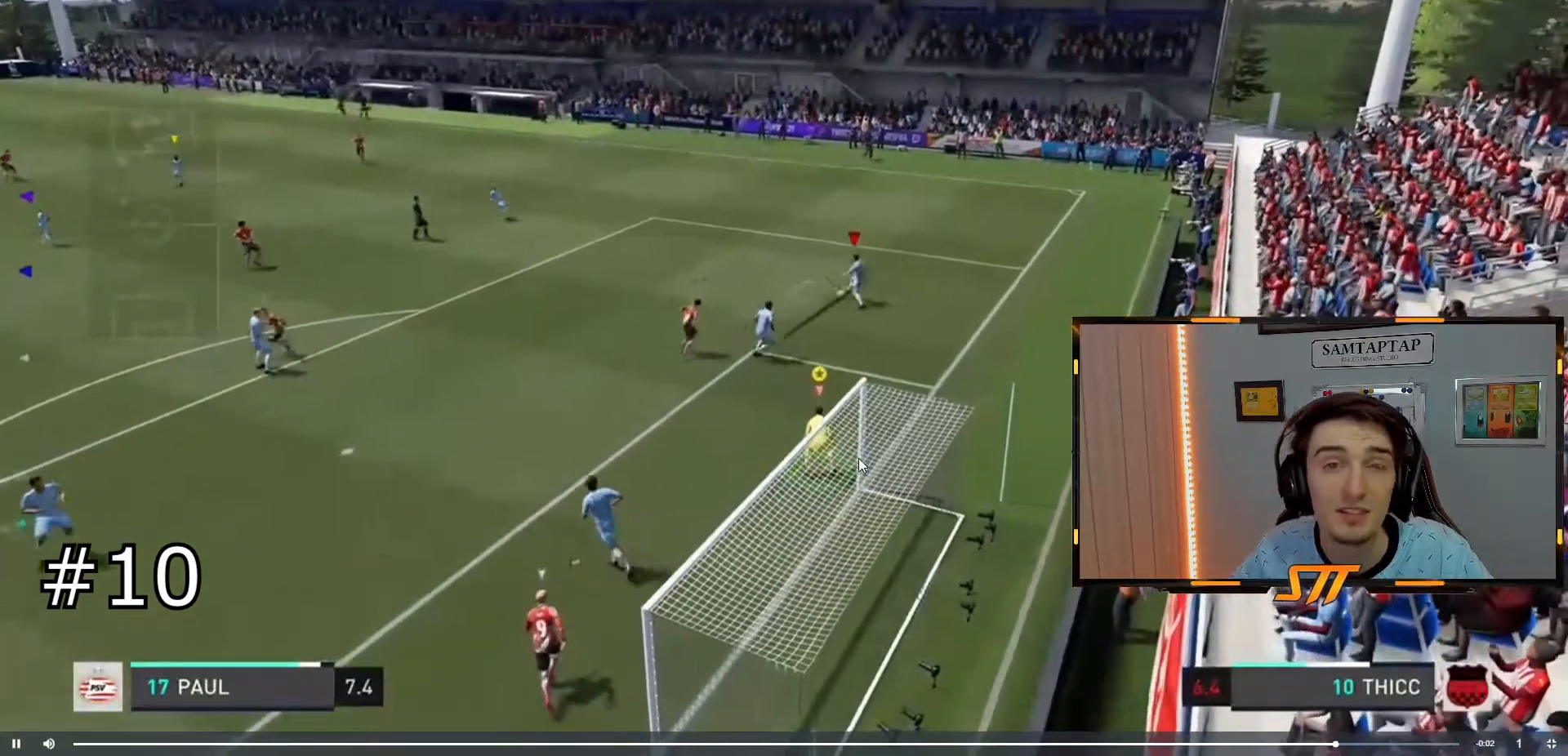
{"buttons": [], "left_stick": "center", "right_stick": "center", "events": []}
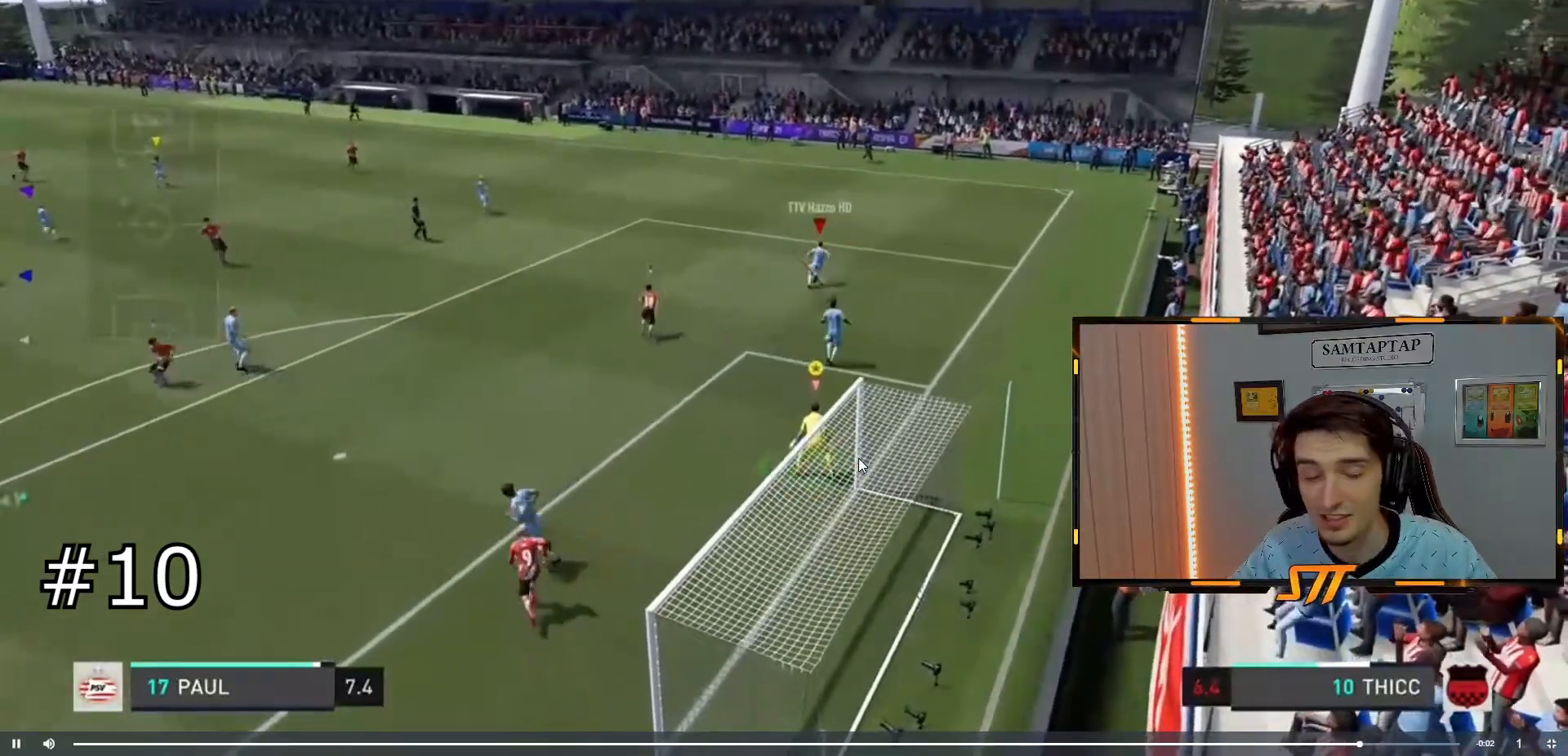
{"buttons": [], "left_stick": "center", "right_stick": "center", "events": []}
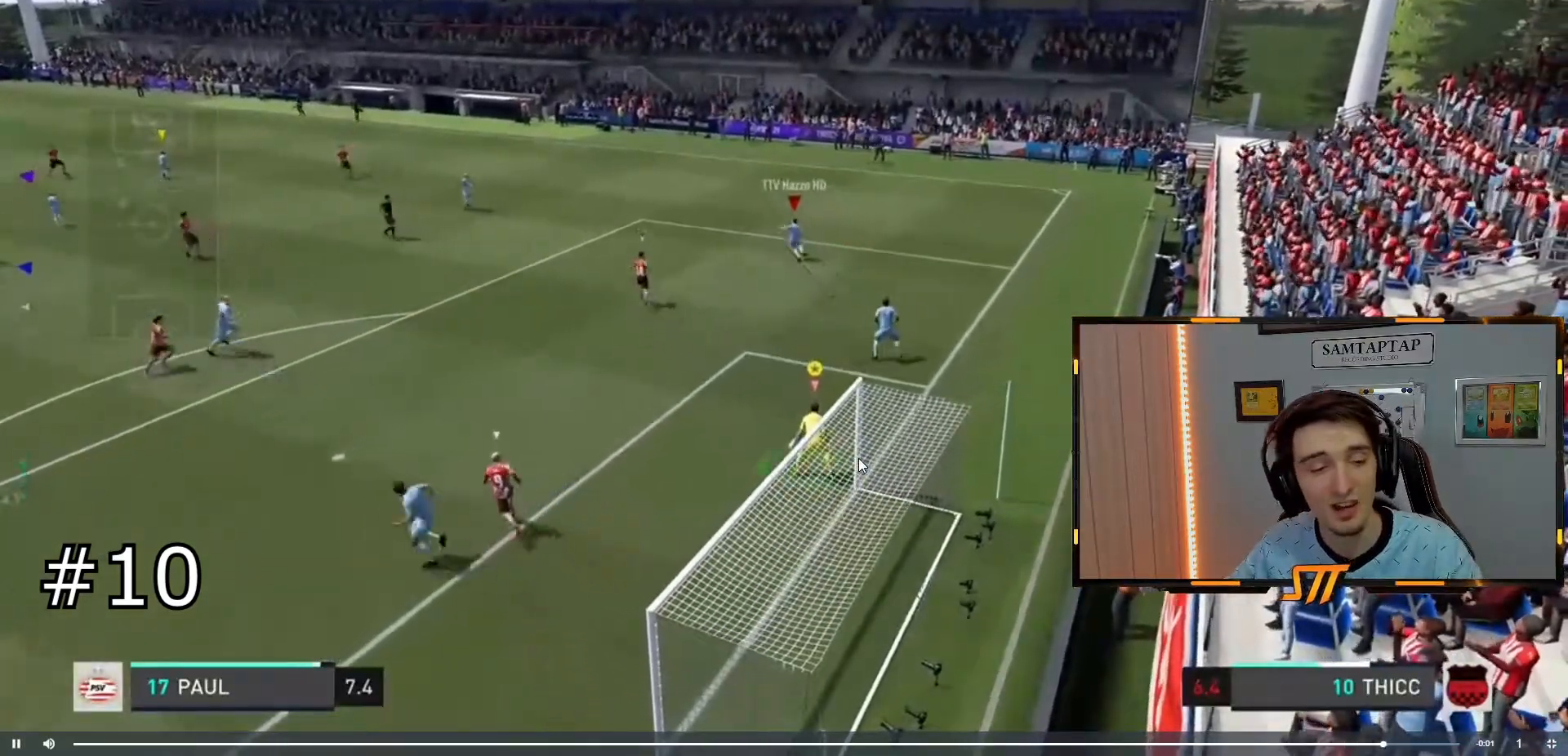
{"buttons": [], "left_stick": "center", "right_stick": "center", "events": []}